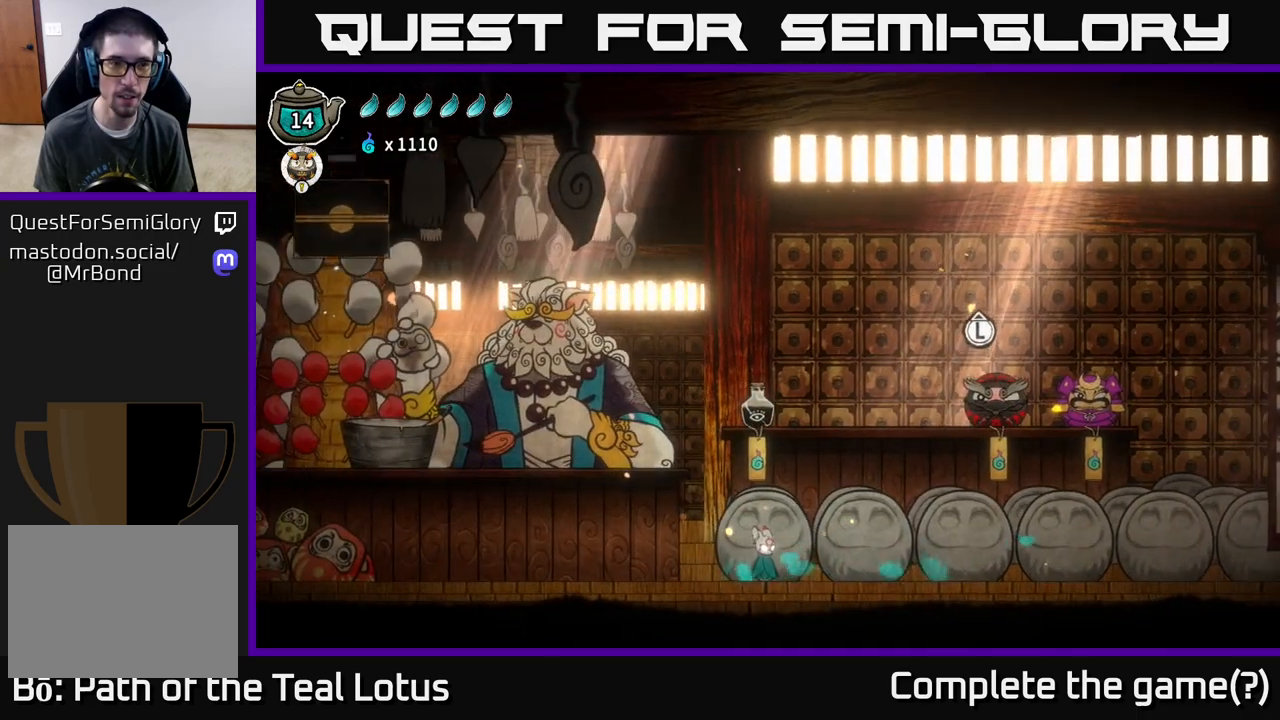
Gameplay with a controller (Xbox layout); each line is a JSON object with the inputs held at the frame after it. "events" lists button and stick changes between this image and that frame as [ms after this image, input, new state], when the widget could be followed in between.
{"buttons": [], "left_stick": "center", "right_stick": "center", "events": [[150, "left_stick", "left"], [500, "left_stick", "center"]]}
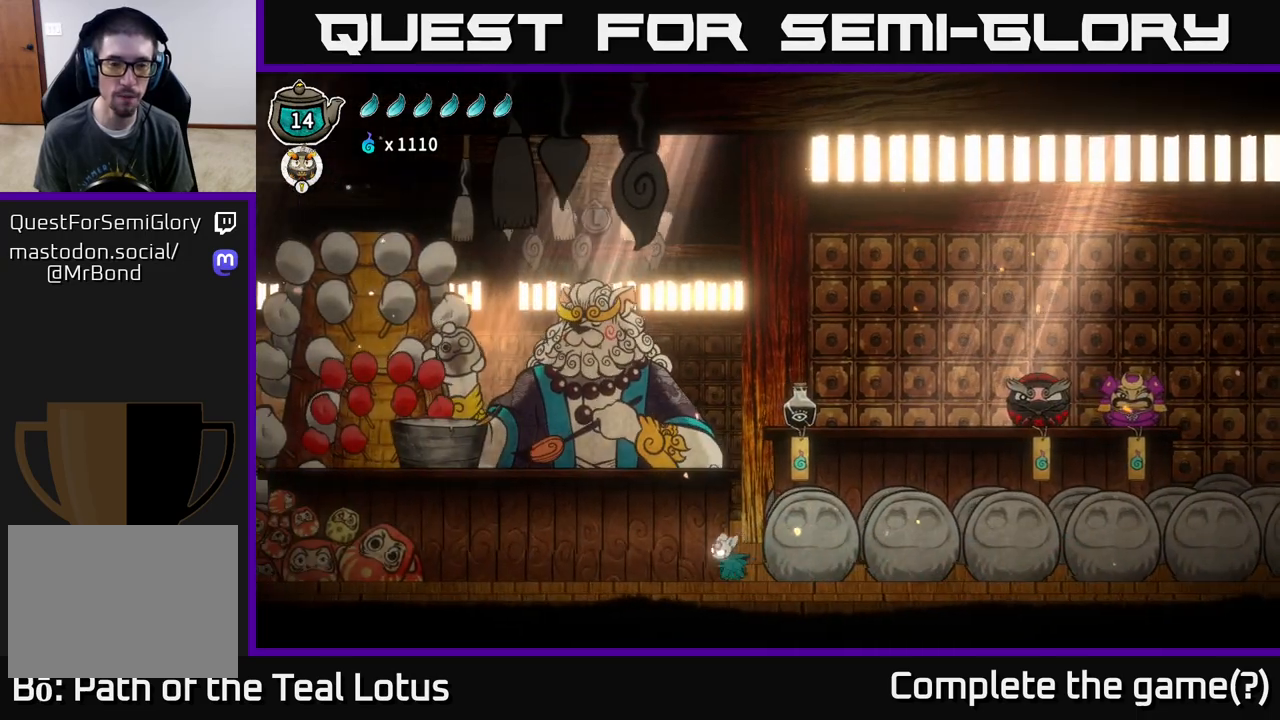
{"buttons": [], "left_stick": "right", "right_stick": "center", "events": [[17, "left_stick", "right"]]}
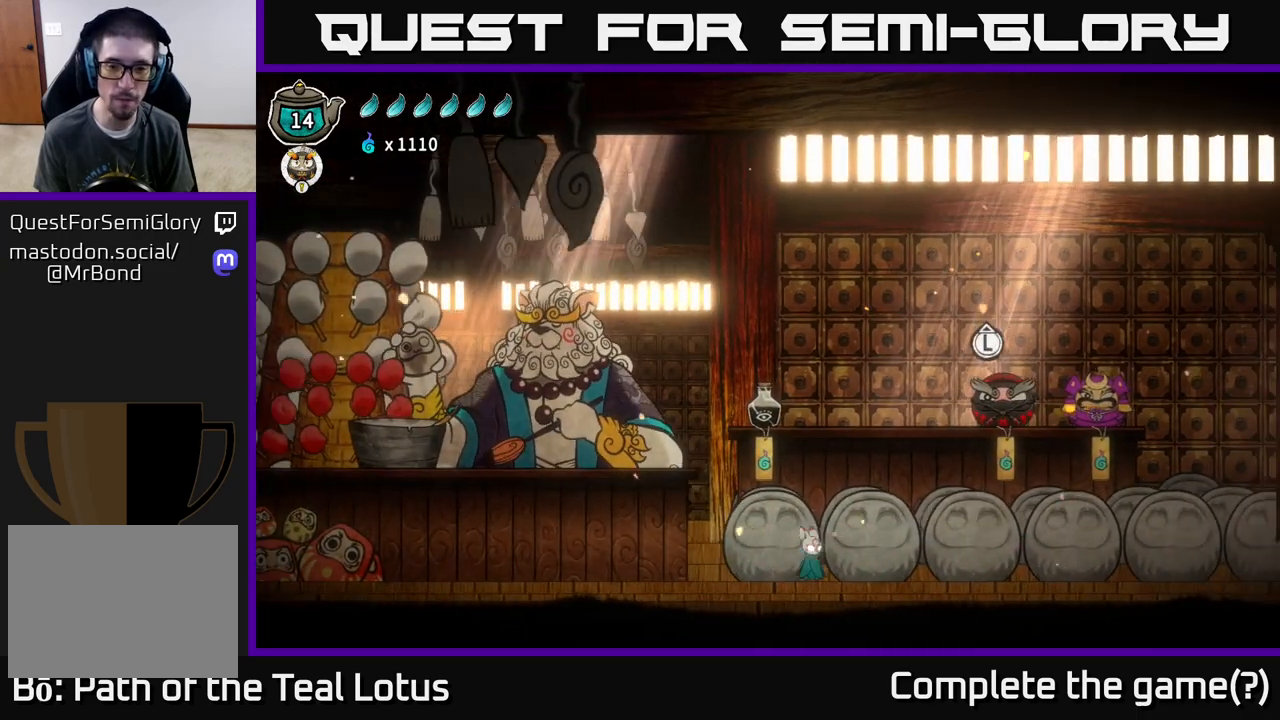
{"buttons": [], "left_stick": "center", "right_stick": "center", "events": [[33, "left_stick", "center"], [117, "left_stick", "up"], [250, "left_stick", "center"]]}
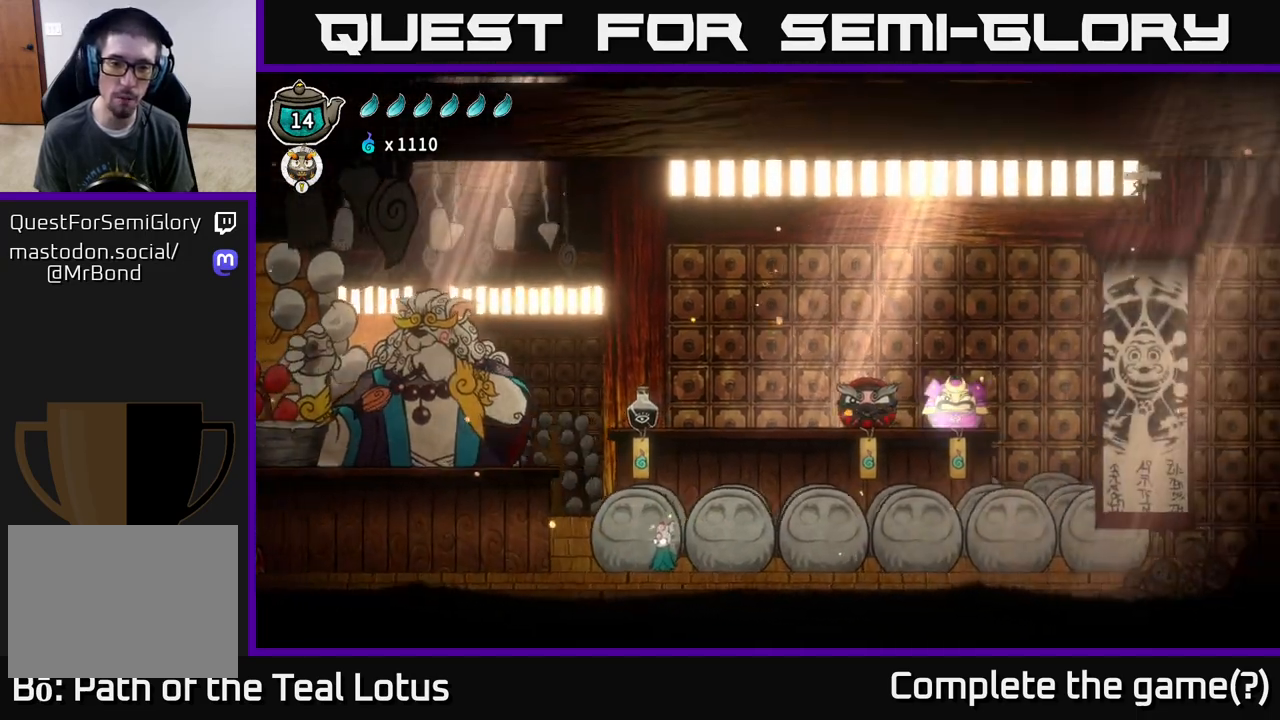
{"buttons": [], "left_stick": "center", "right_stick": "center", "events": []}
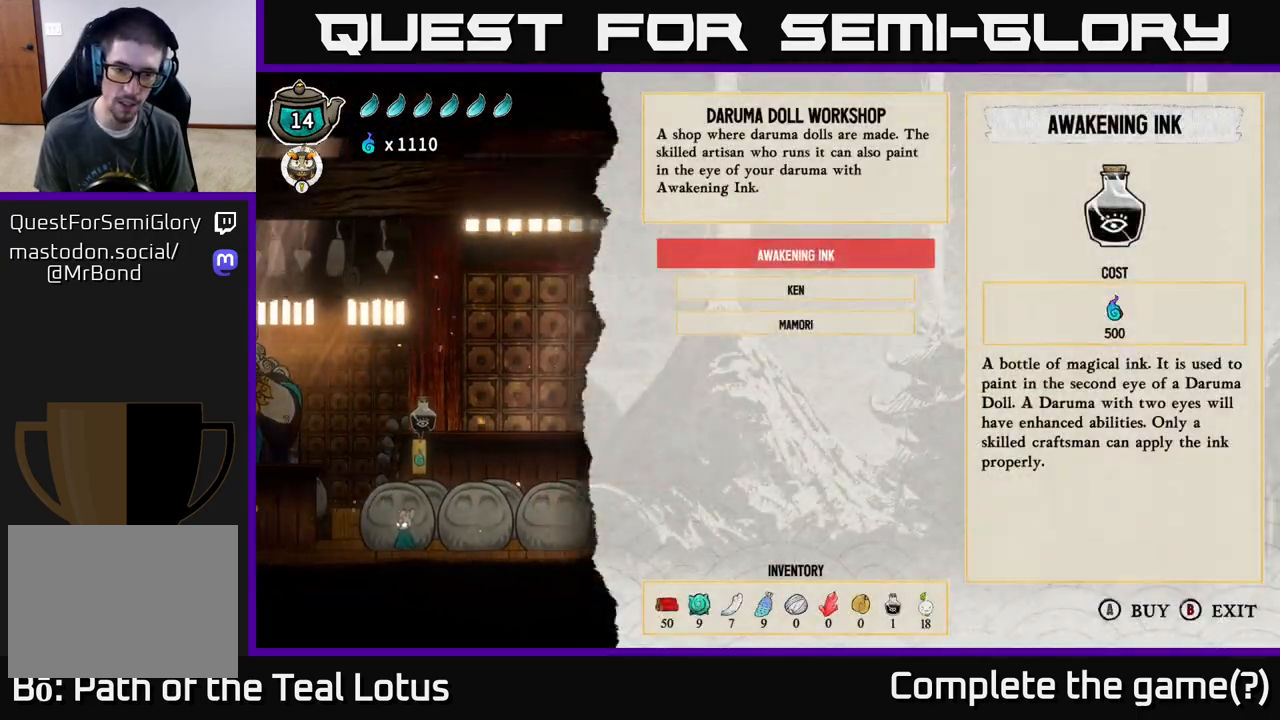
{"buttons": [], "left_stick": "center", "right_stick": "center", "events": []}
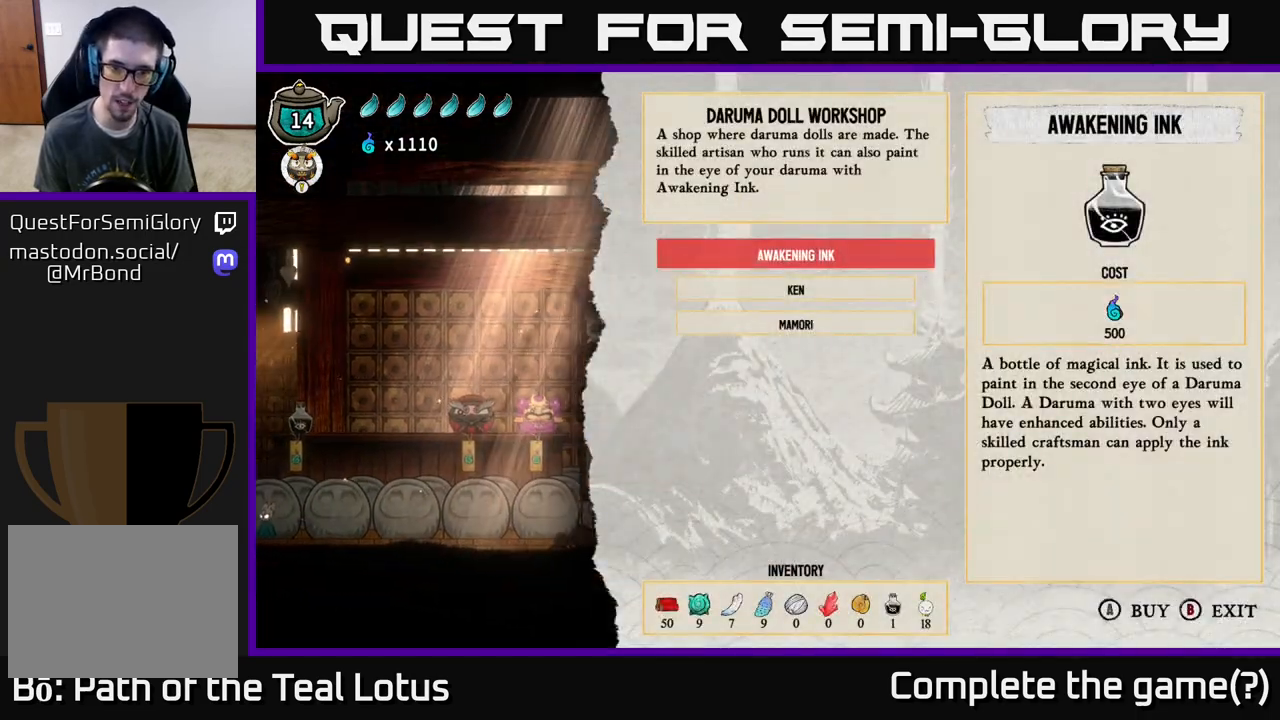
{"buttons": [], "left_stick": "center", "right_stick": "center", "events": [[183, "A", "down"], [300, "A", "up"]]}
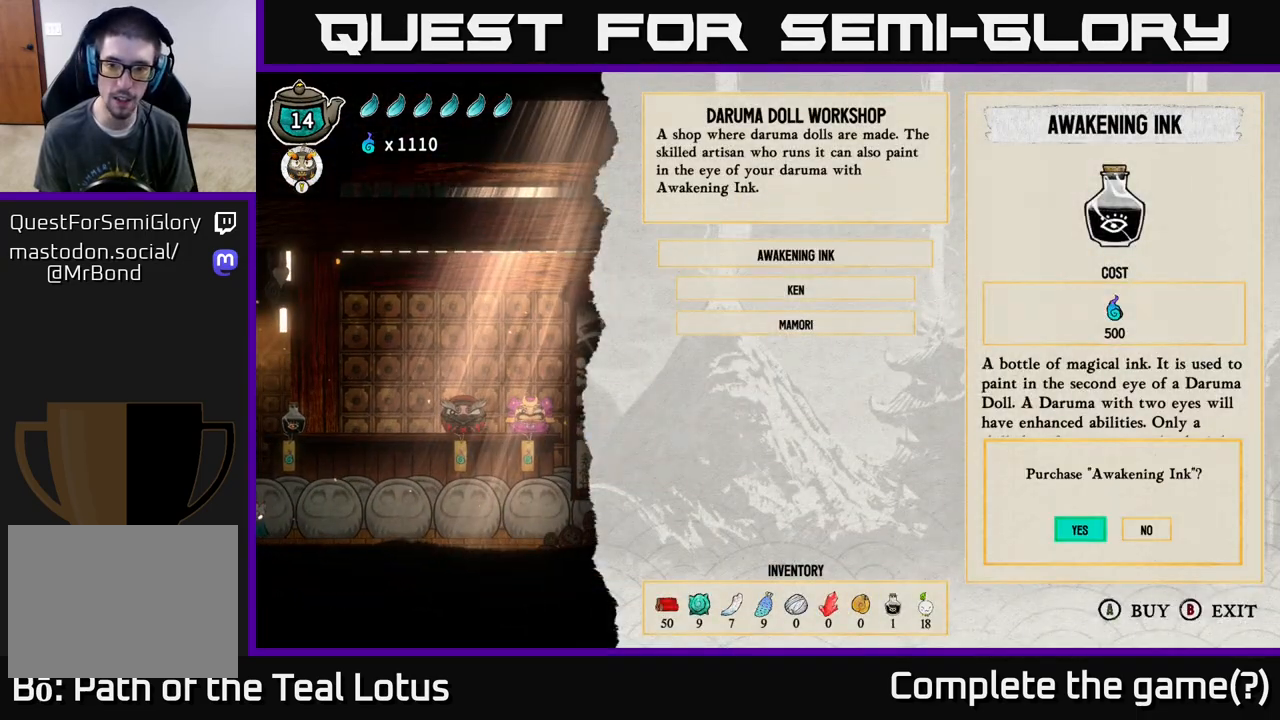
{"buttons": [], "left_stick": "center", "right_stick": "center", "events": [[267, "A", "down"], [383, "A", "up"]]}
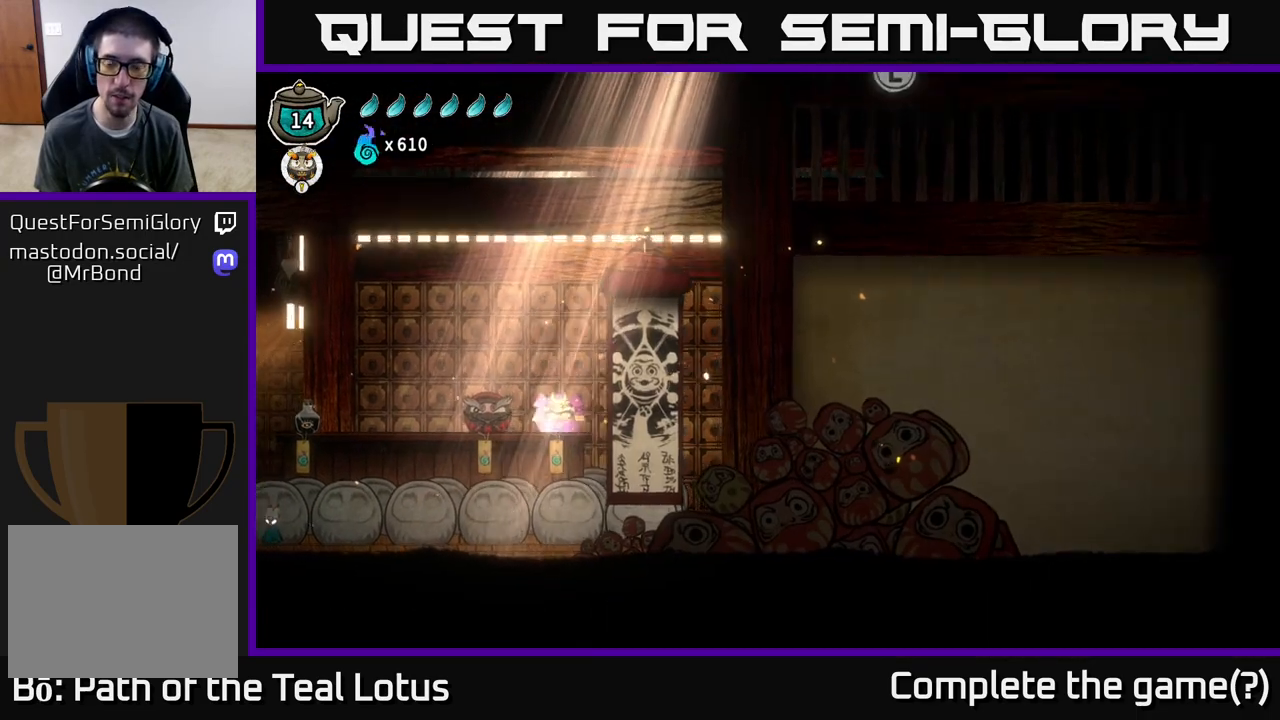
{"buttons": [], "left_stick": "center", "right_stick": "center", "events": []}
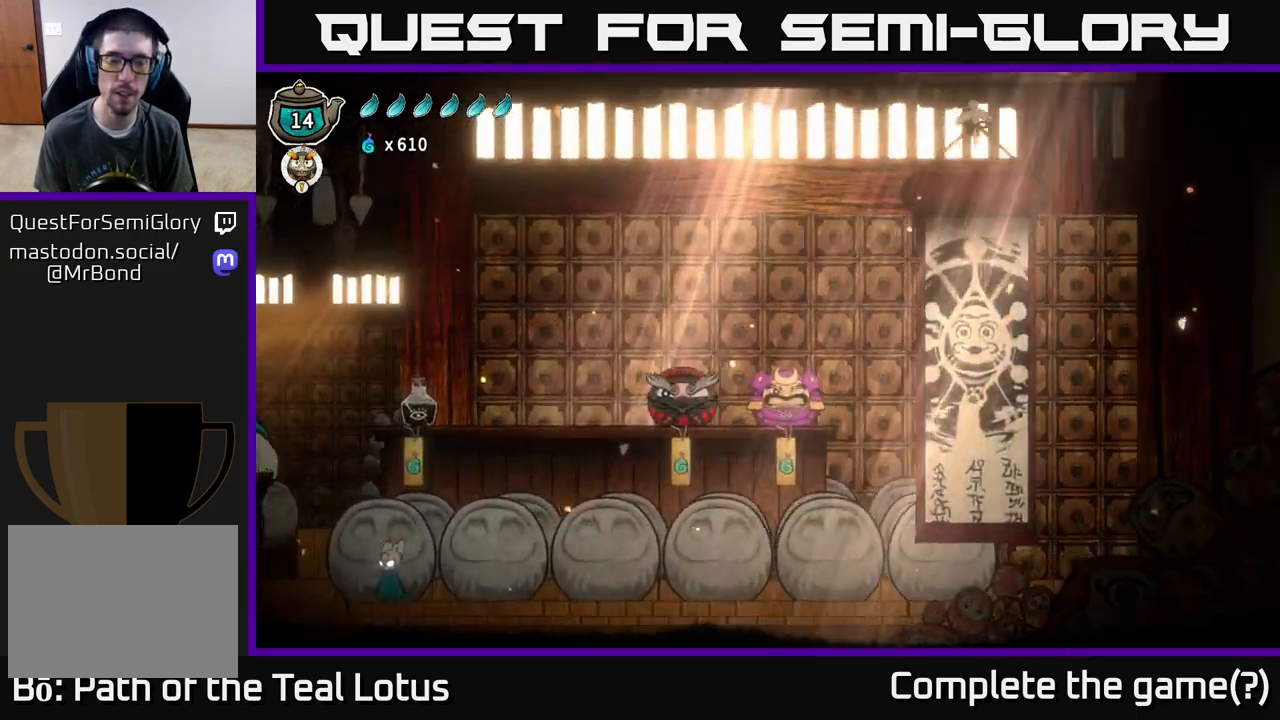
{"buttons": [], "left_stick": "center", "right_stick": "center", "events": []}
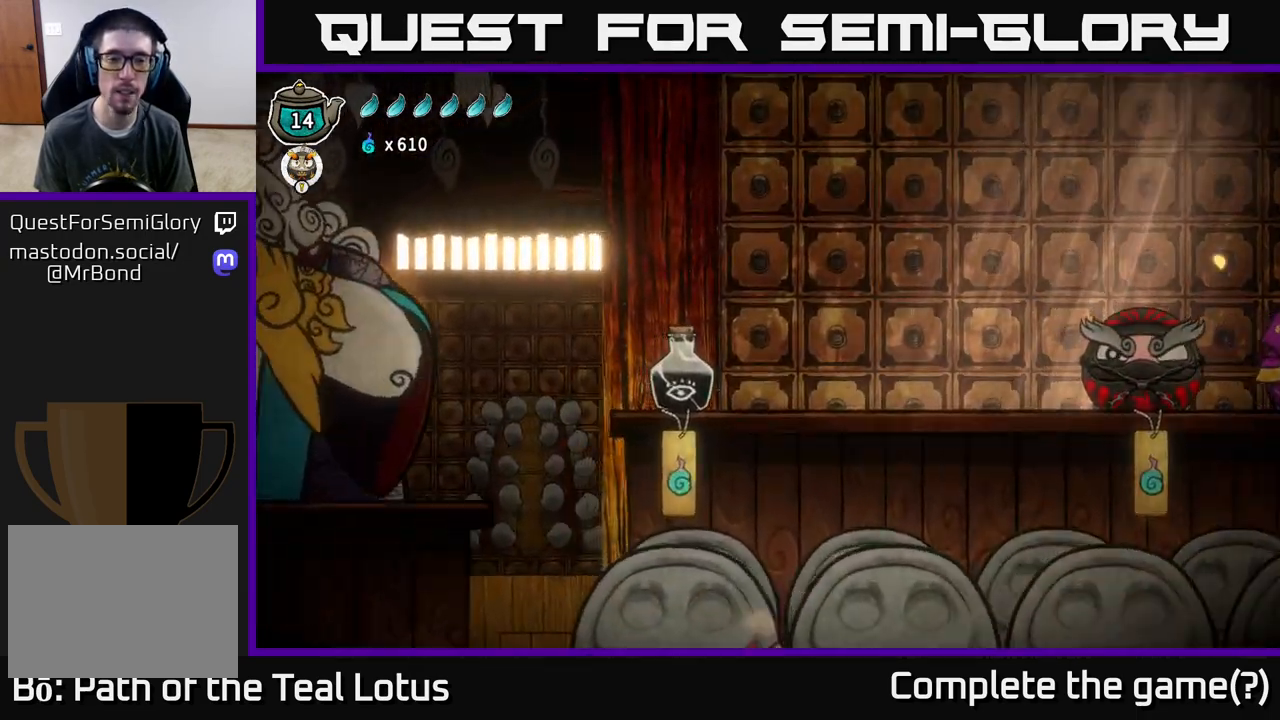
{"buttons": [], "left_stick": "center", "right_stick": "center", "events": []}
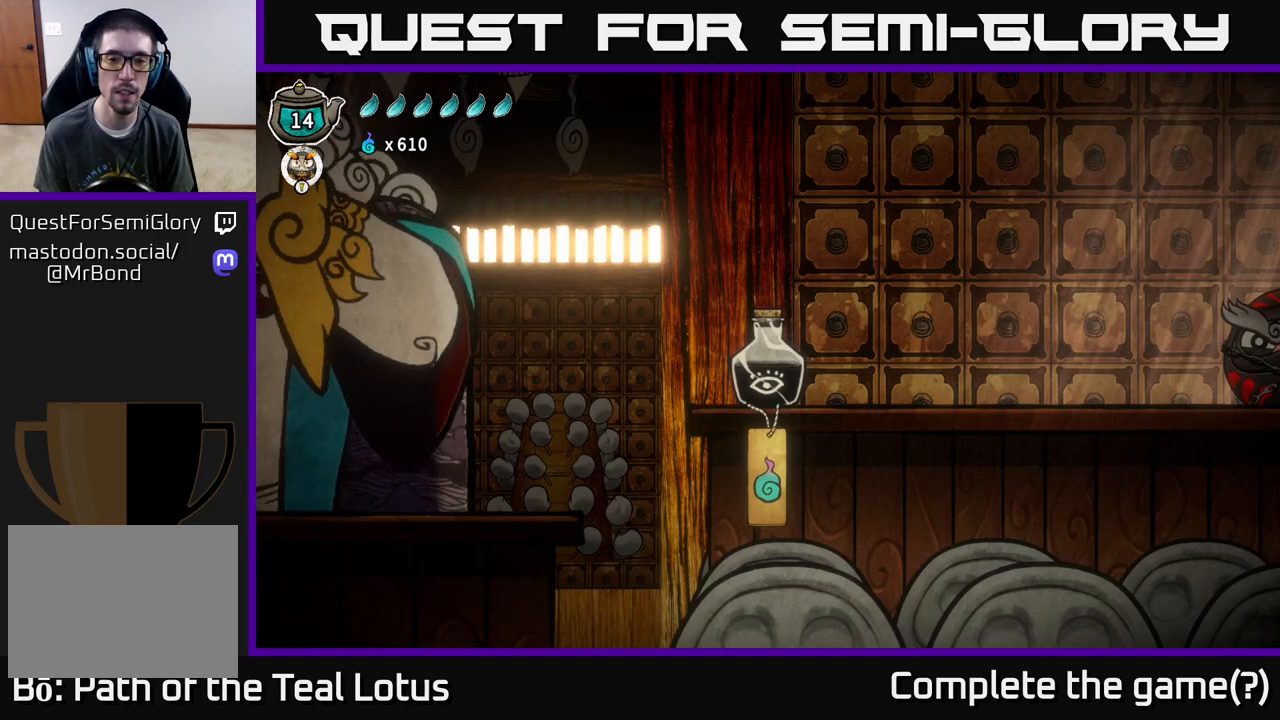
{"buttons": [], "left_stick": "center", "right_stick": "center", "events": []}
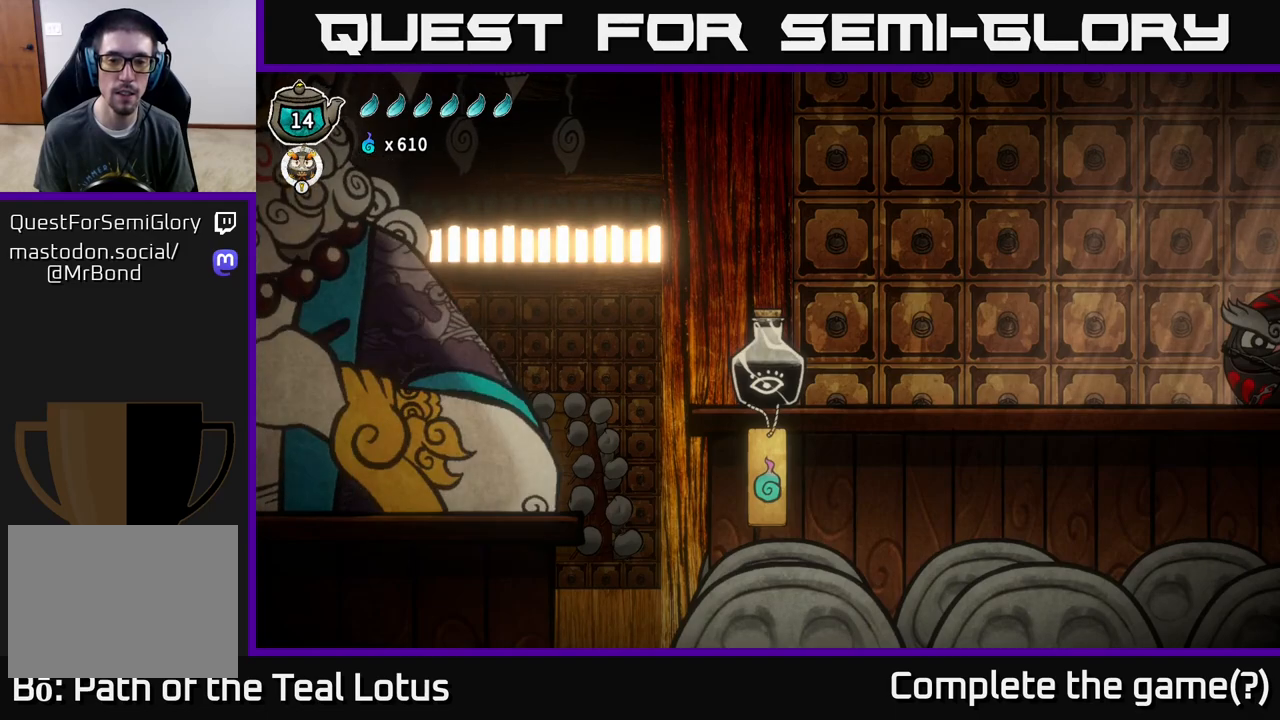
{"buttons": [], "left_stick": "center", "right_stick": "center", "events": []}
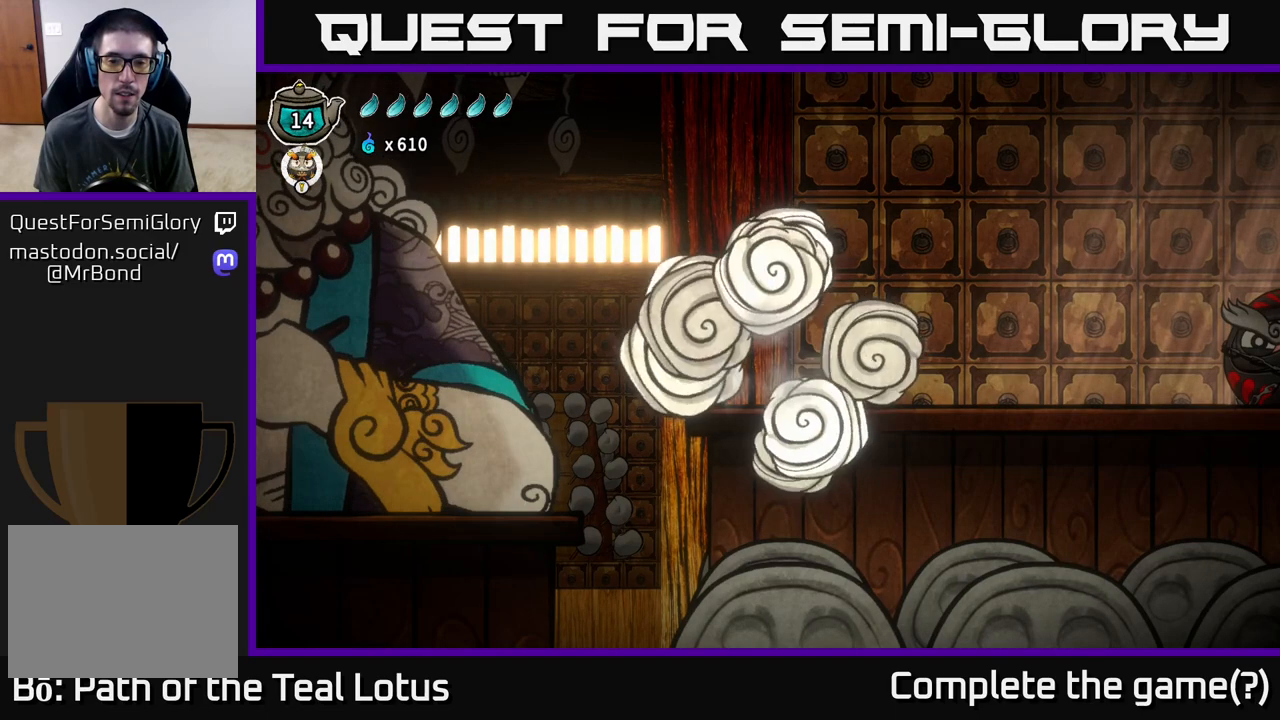
{"buttons": [], "left_stick": "center", "right_stick": "center", "events": []}
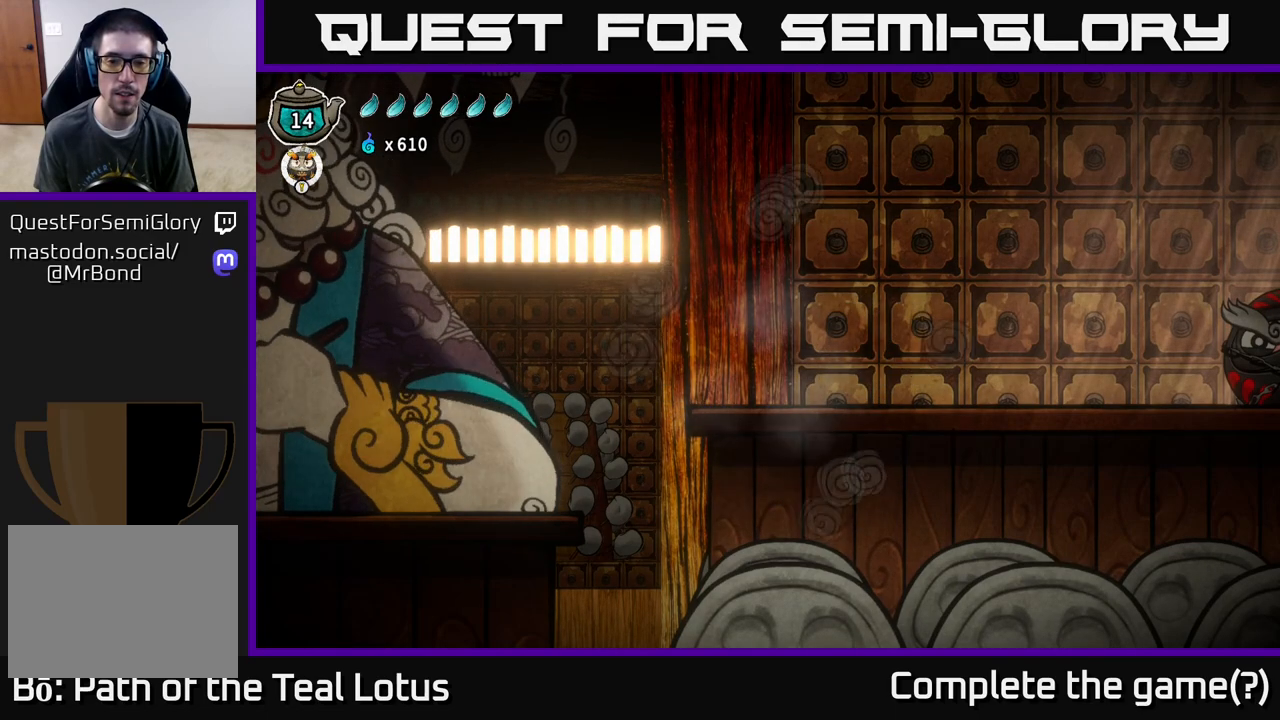
{"buttons": [], "left_stick": "center", "right_stick": "center", "events": []}
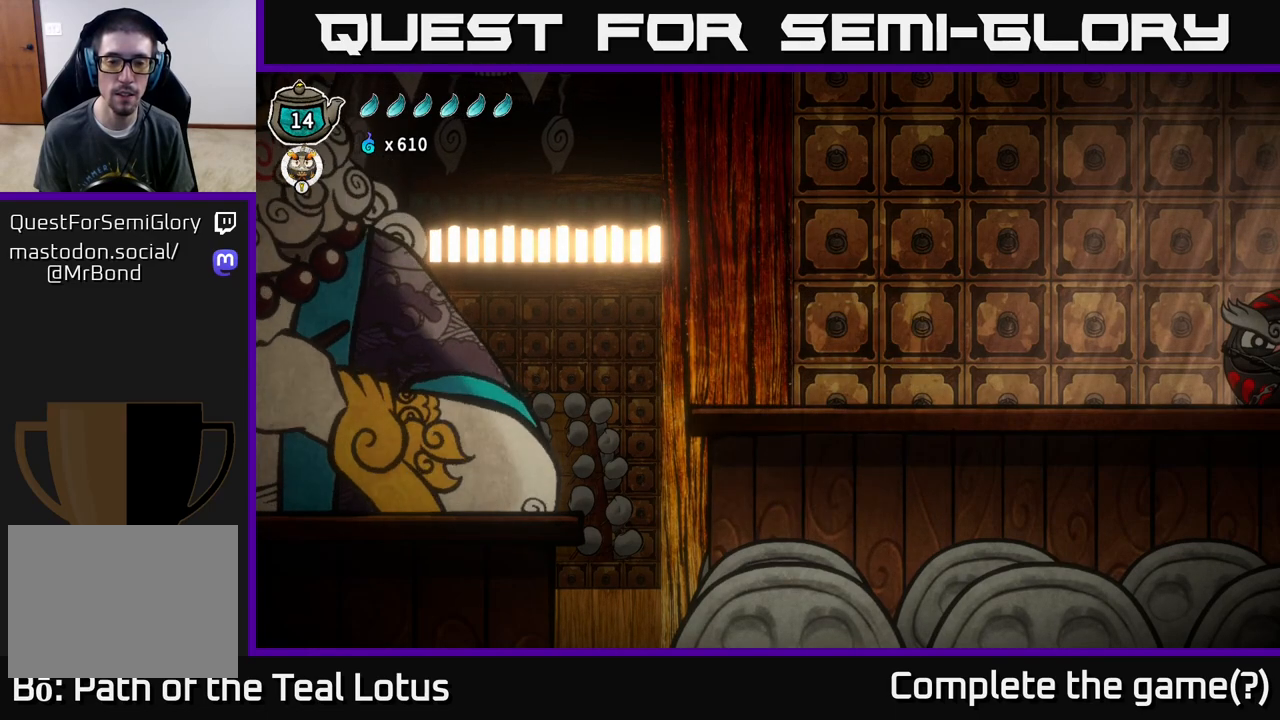
{"buttons": [], "left_stick": "center", "right_stick": "center", "events": []}
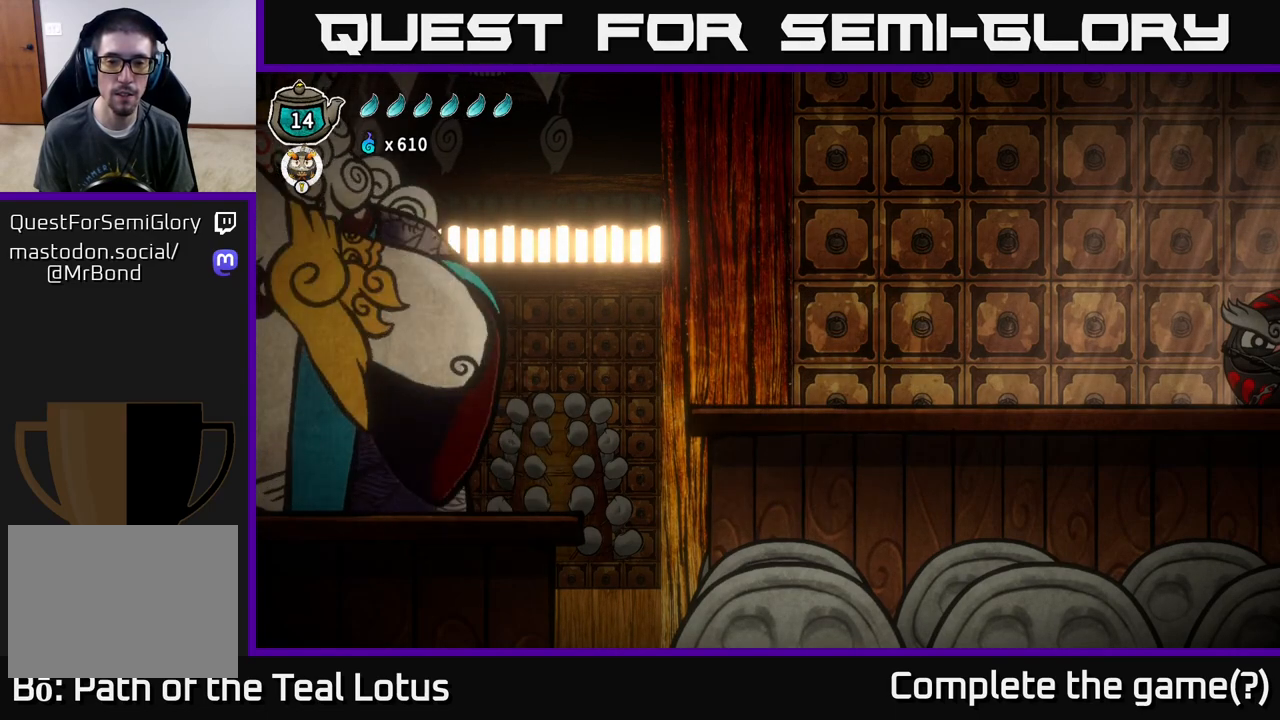
{"buttons": [], "left_stick": "center", "right_stick": "center", "events": []}
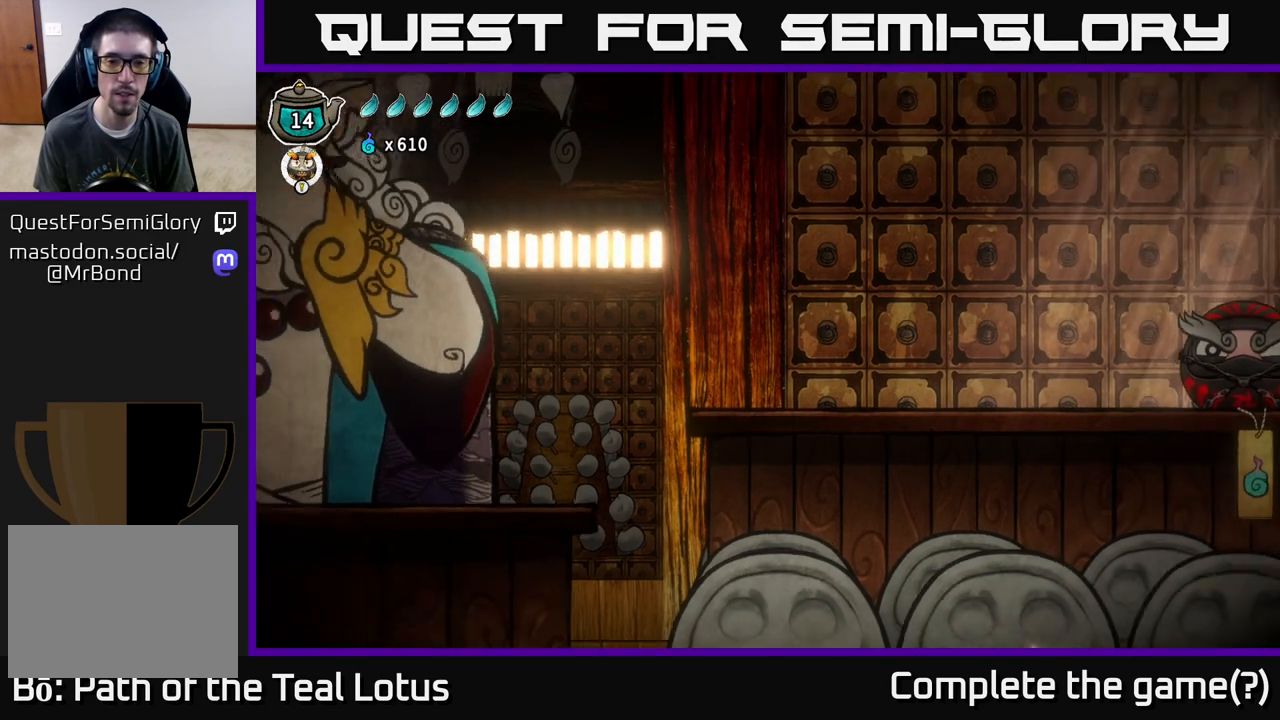
{"buttons": [], "left_stick": "left", "right_stick": "center", "events": [[450, "left_stick", "left"]]}
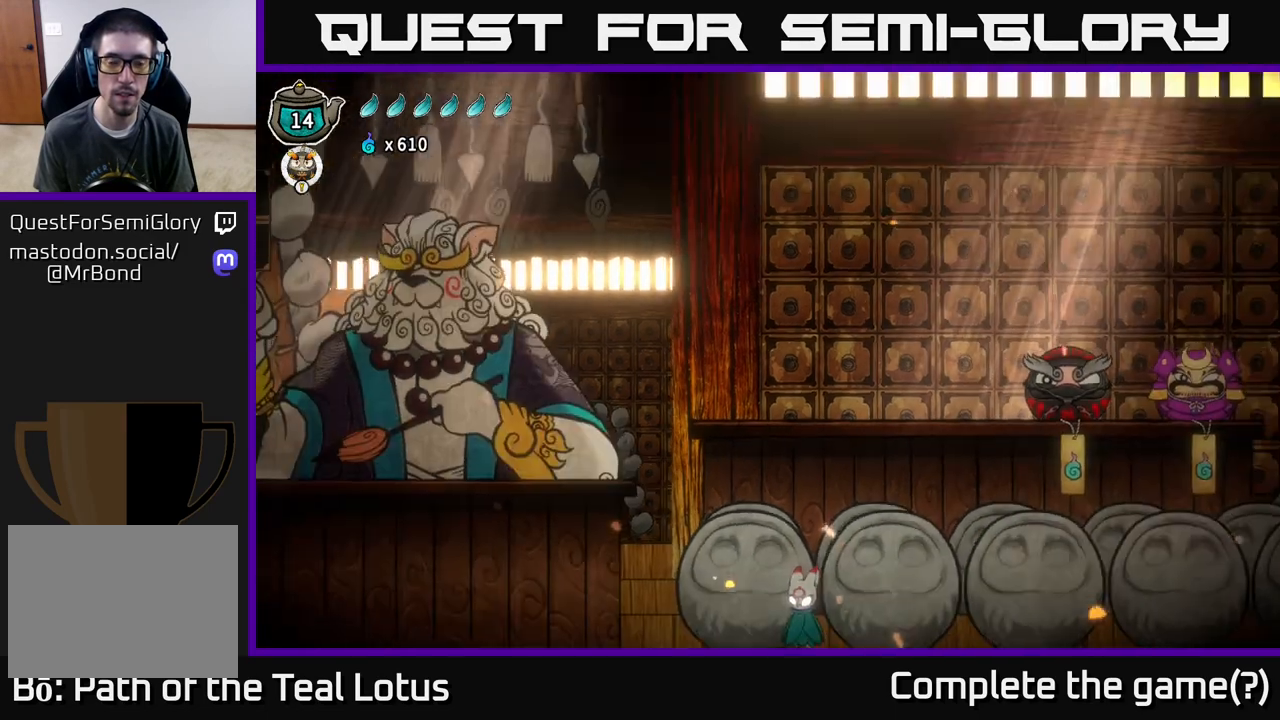
{"buttons": [], "left_stick": "center", "right_stick": "center", "events": [[483, "left_stick", "center"]]}
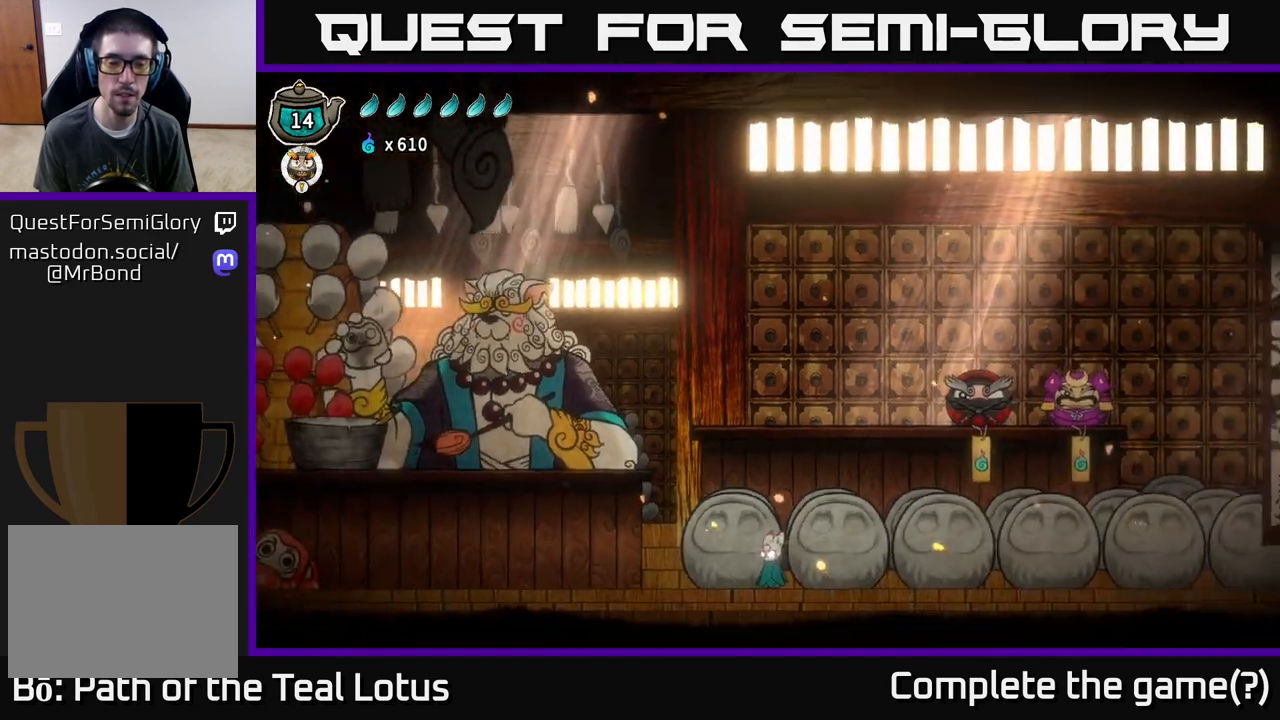
{"buttons": [], "left_stick": "left", "right_stick": "center", "events": [[417, "left_stick", "left"]]}
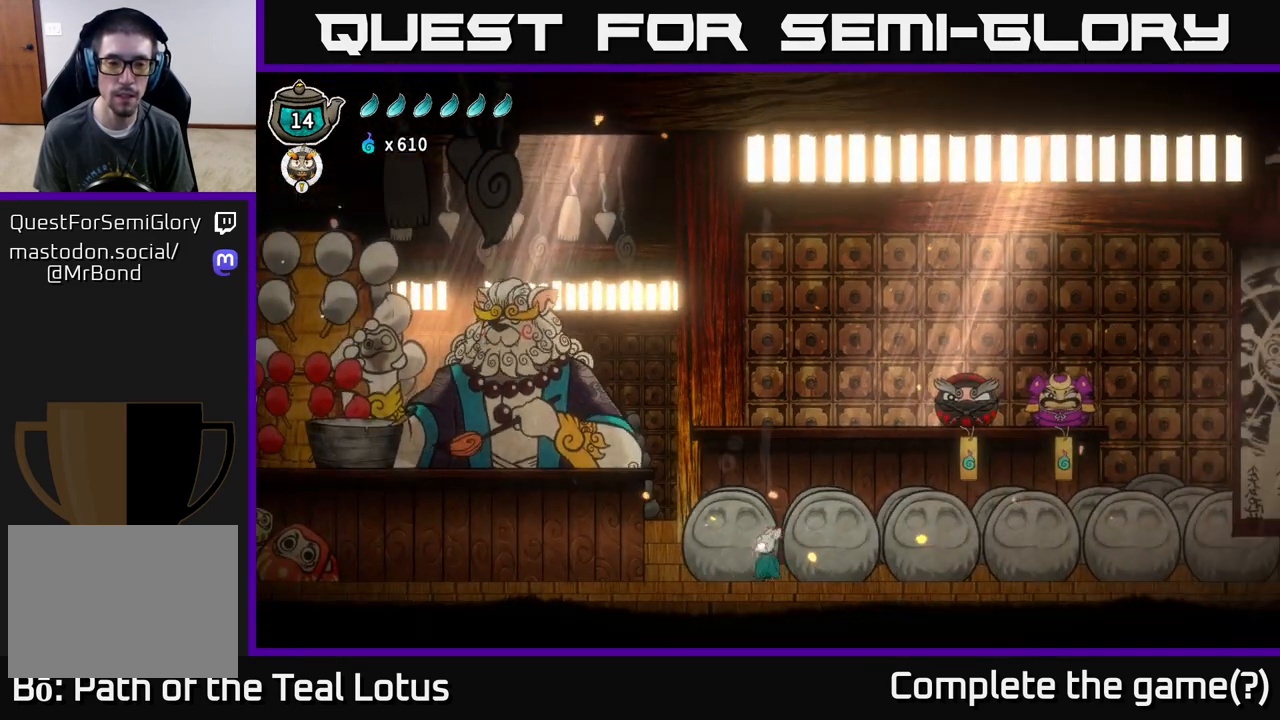
{"buttons": [], "left_stick": "center", "right_stick": "center", "events": [[183, "left_stick", "center"]]}
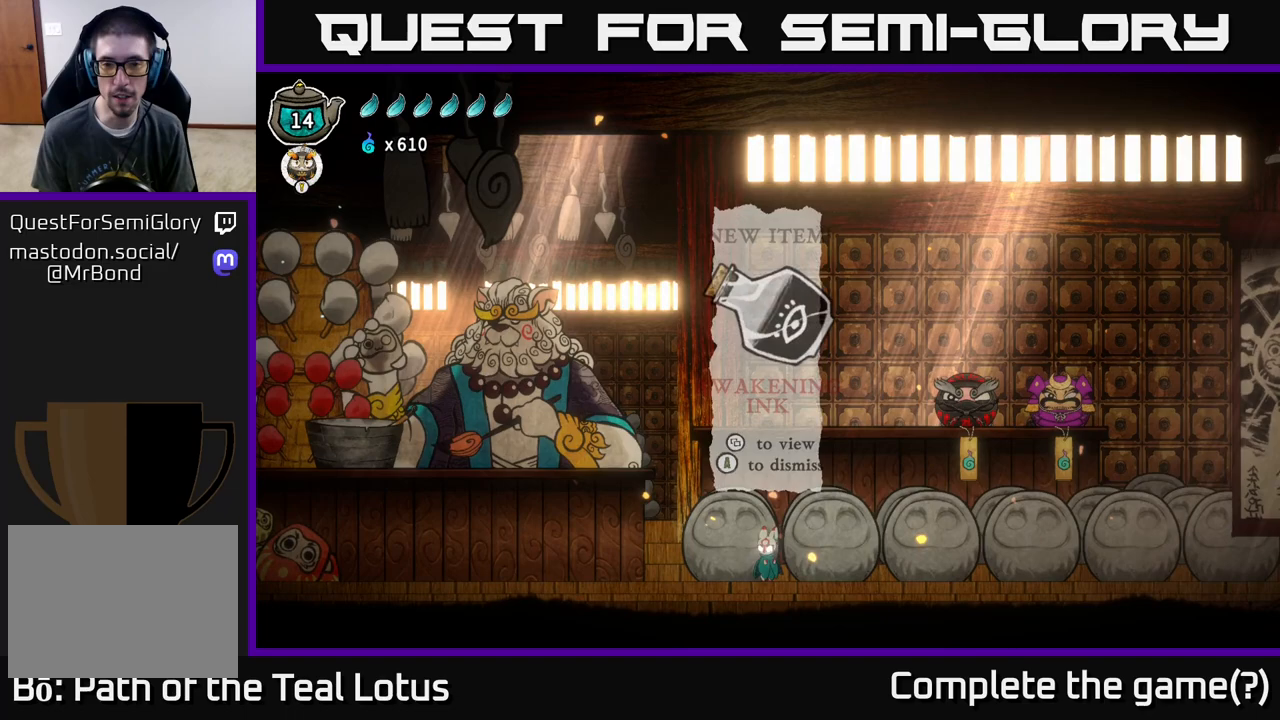
{"buttons": [], "left_stick": "center", "right_stick": "center", "events": []}
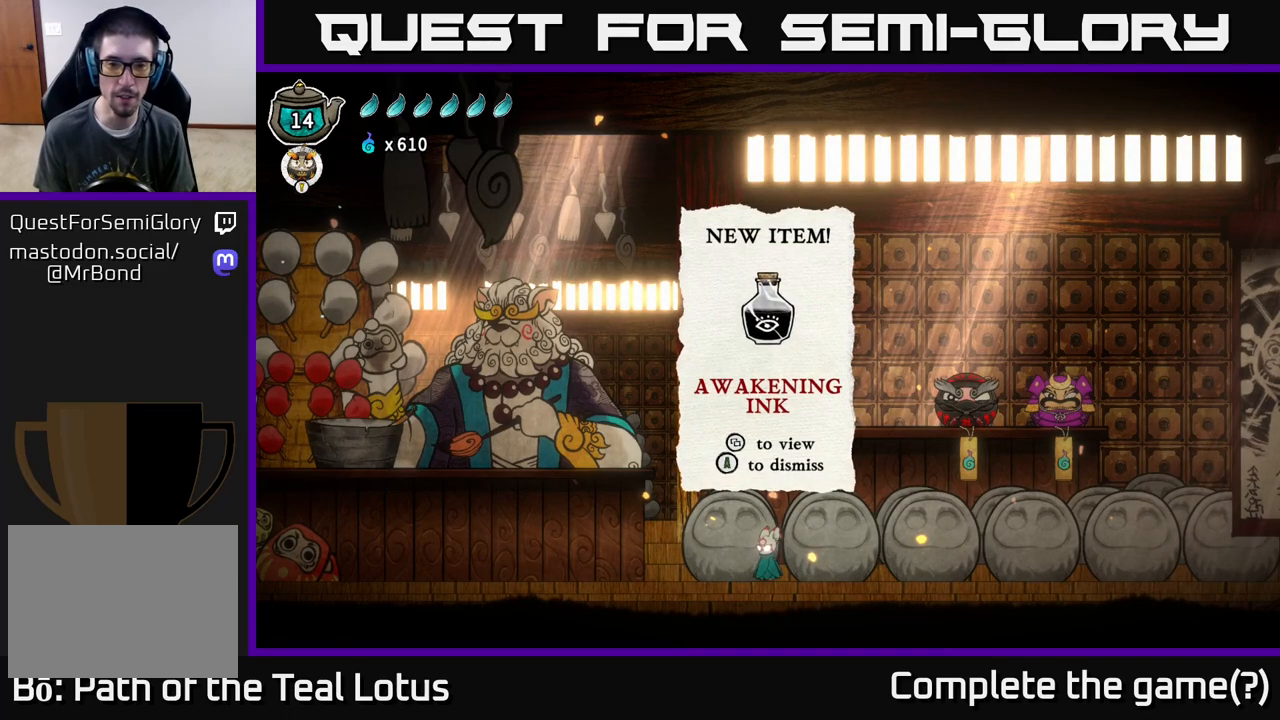
{"buttons": [], "left_stick": "left", "right_stick": "center", "events": [[17, "A", "down"], [150, "A", "up"], [333, "left_stick", "left"]]}
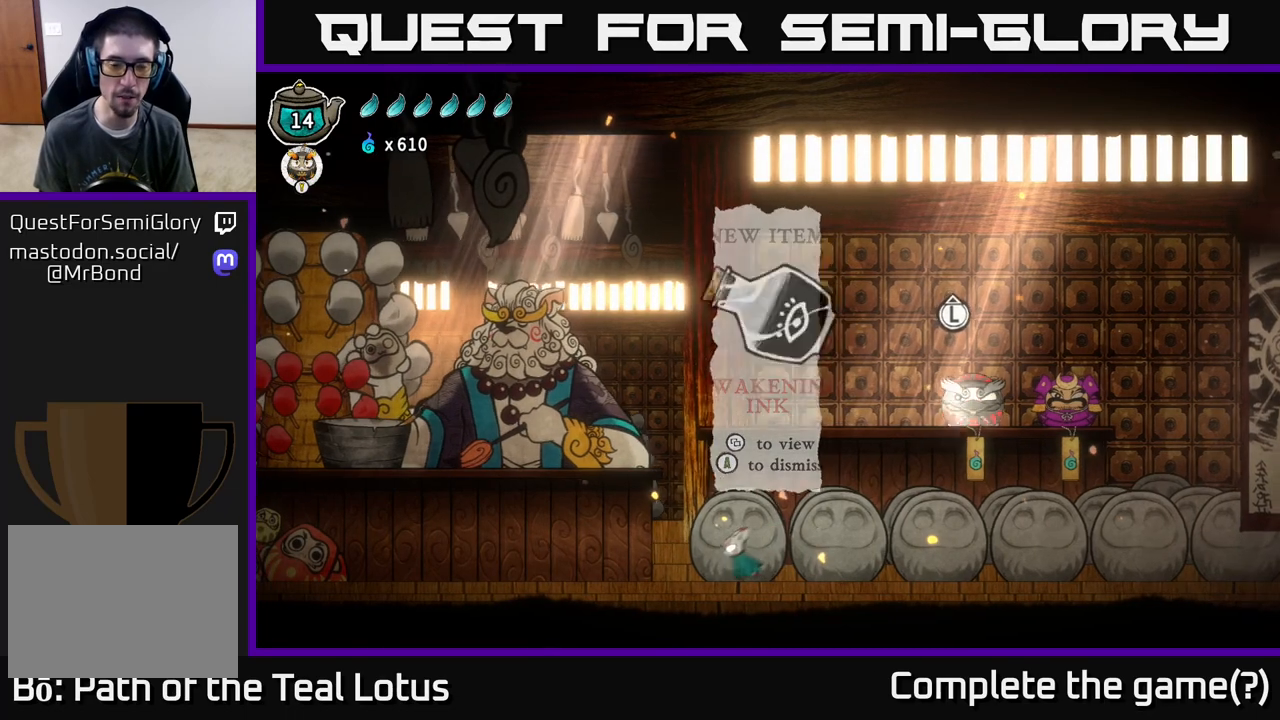
{"buttons": [], "left_stick": "left", "right_stick": "center", "events": [[50, "left_stick", "center"], [317, "left_stick", "left"]]}
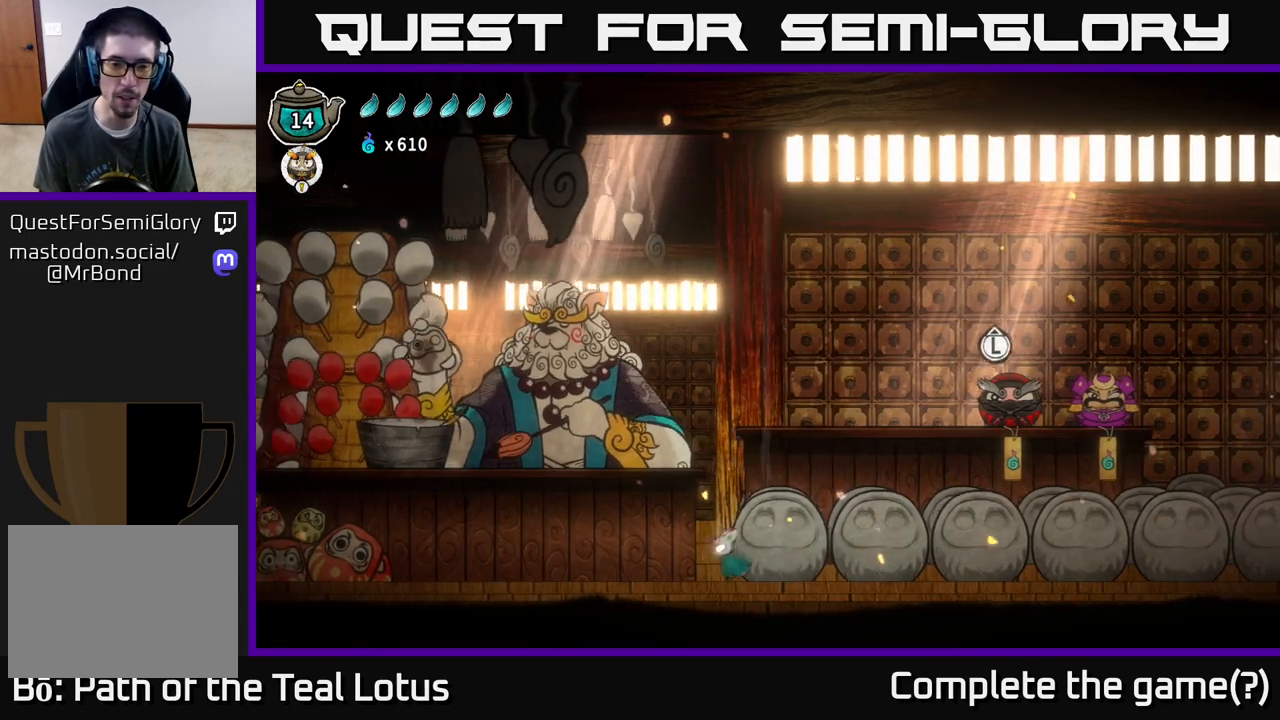
{"buttons": [], "left_stick": "left", "right_stick": "center", "events": []}
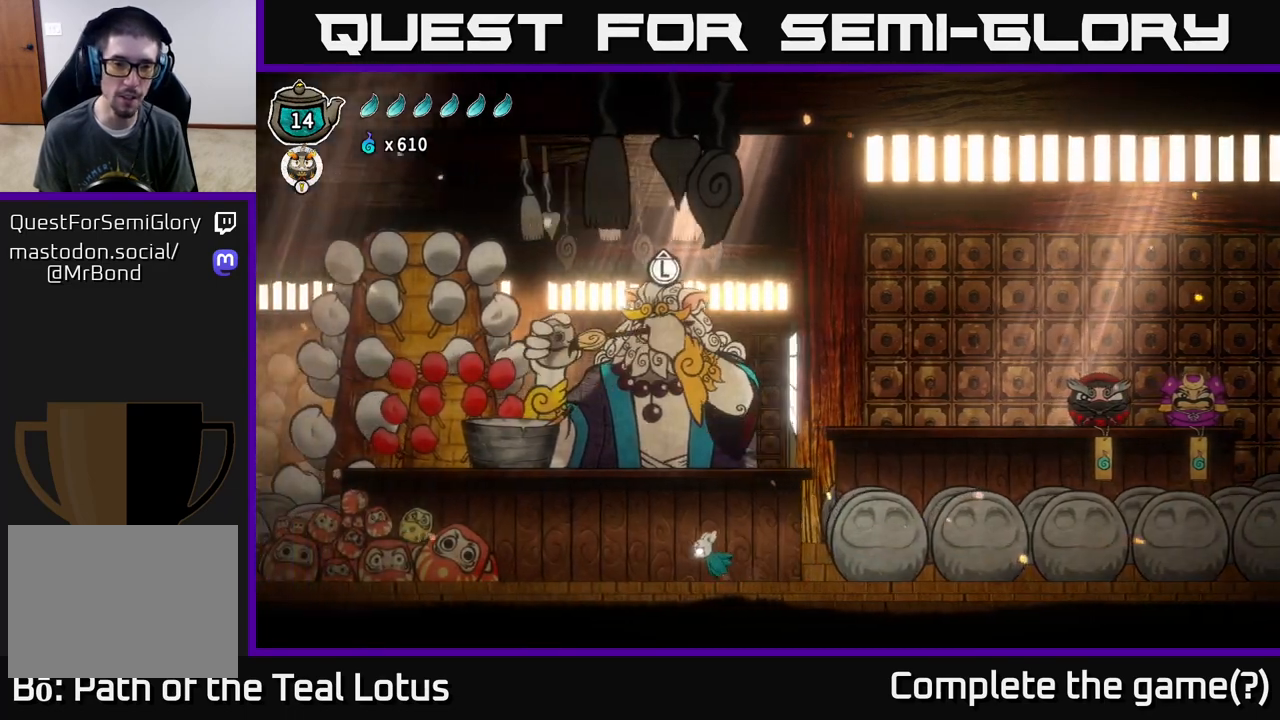
{"buttons": [], "left_stick": "up", "right_stick": "center", "events": [[250, "left_stick", "up"], [350, "left_stick", "center"], [467, "left_stick", "up"]]}